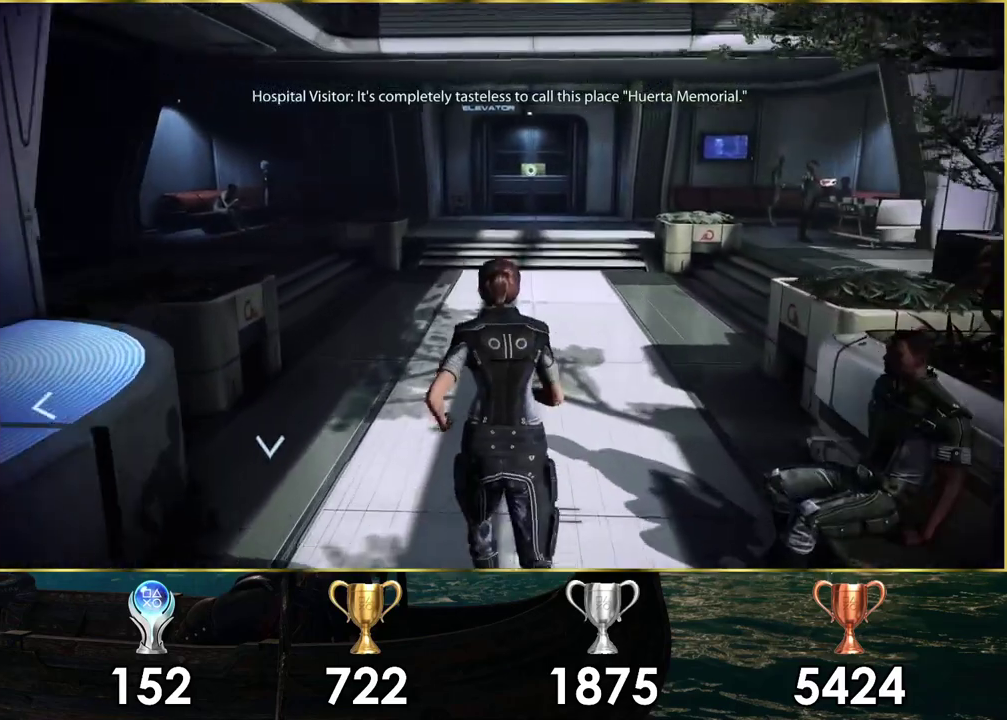
Gameplay with a controller (PlayStation layout); each line is a JSON object with the inputs held at the frame after it (dt_ms = milliseconds from this image to that frame). "events" lists button and stick changes between this image and that frame as [ms after this image, input, new state], when the widget could be followed in between.
{"dt_ms": 500, "buttons": [], "left_stick": "up", "right_stick": "center", "events": [[400, "CROSS", "up"]]}
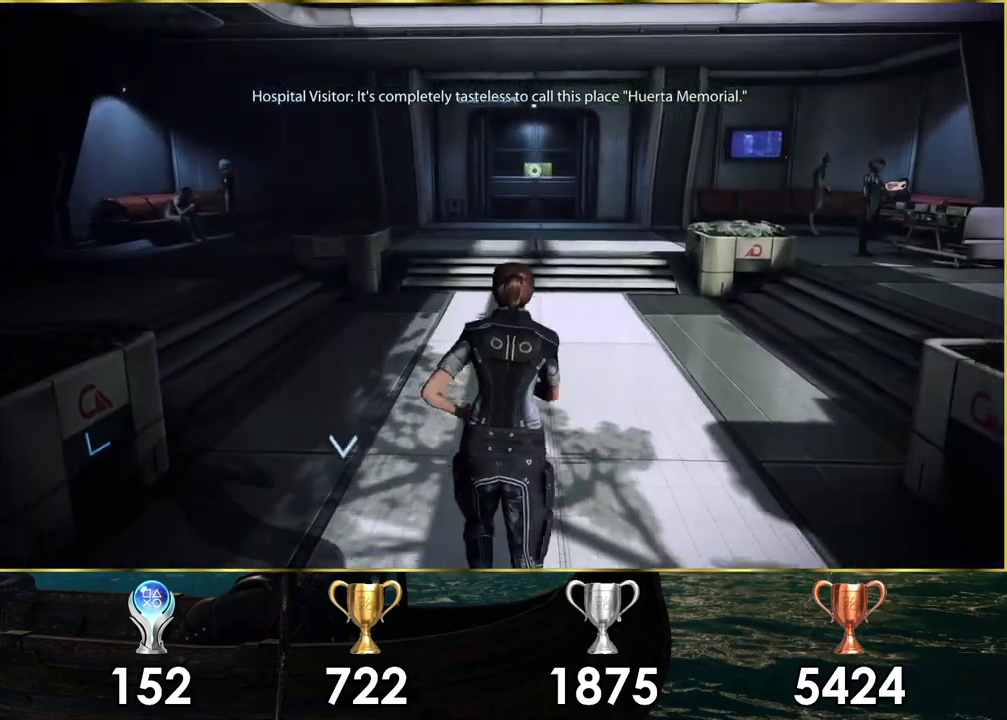
{"dt_ms": 300, "buttons": [], "left_stick": "up", "right_stick": "left", "events": [[200, "right_stick", "left"]]}
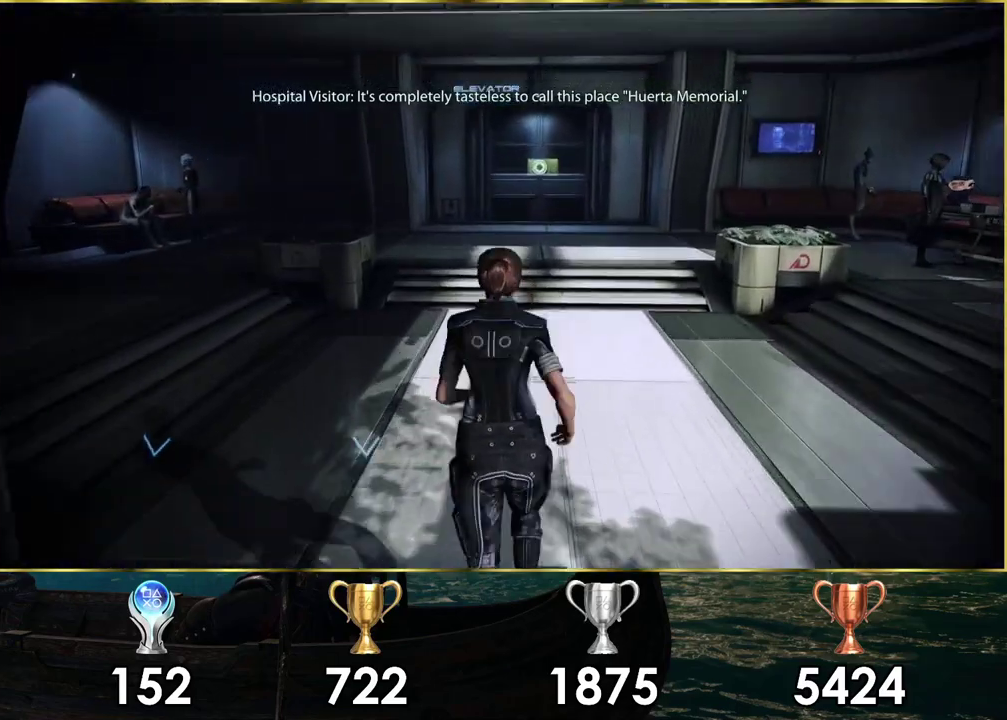
{"dt_ms": 200, "buttons": [], "left_stick": "center", "right_stick": "left", "events": [[150, "left_stick", "center"]]}
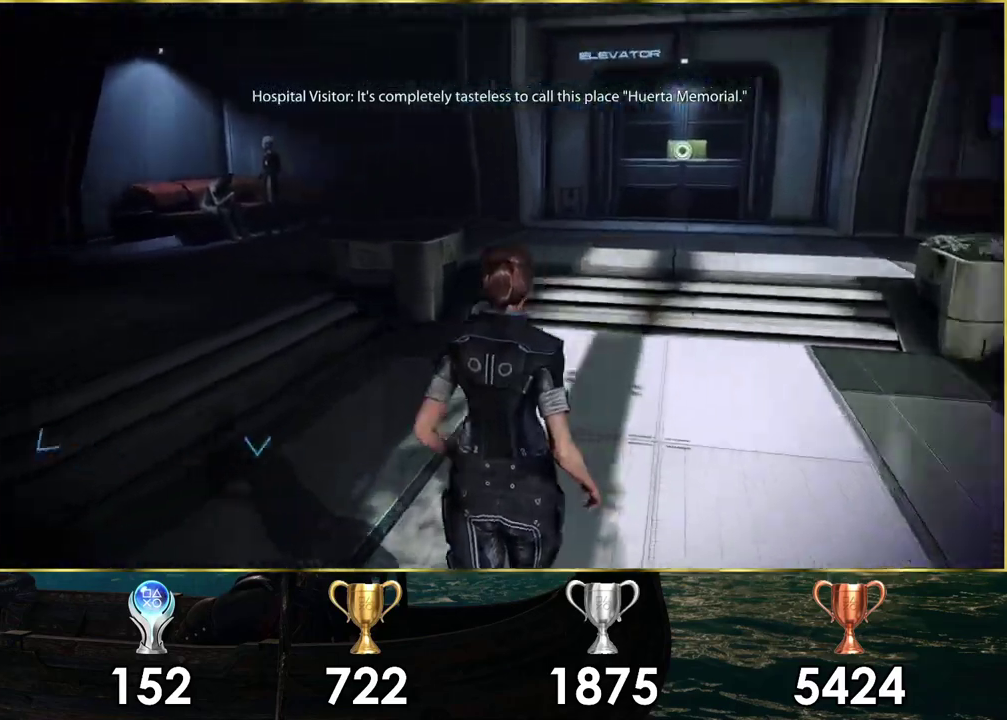
{"dt_ms": 200, "buttons": [], "left_stick": "down-left", "right_stick": "left", "events": [[67, "left_stick", "down-left"]]}
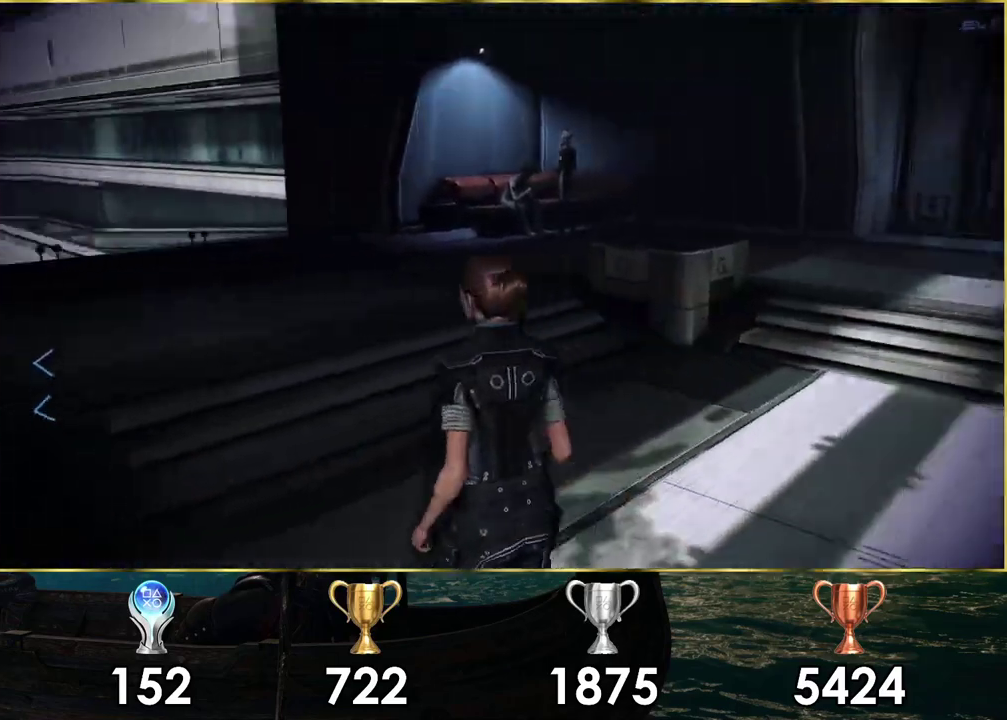
{"dt_ms": 500, "buttons": [], "left_stick": "up-left", "right_stick": "left", "events": [[67, "left_stick", "left"], [467, "left_stick", "up-left"]]}
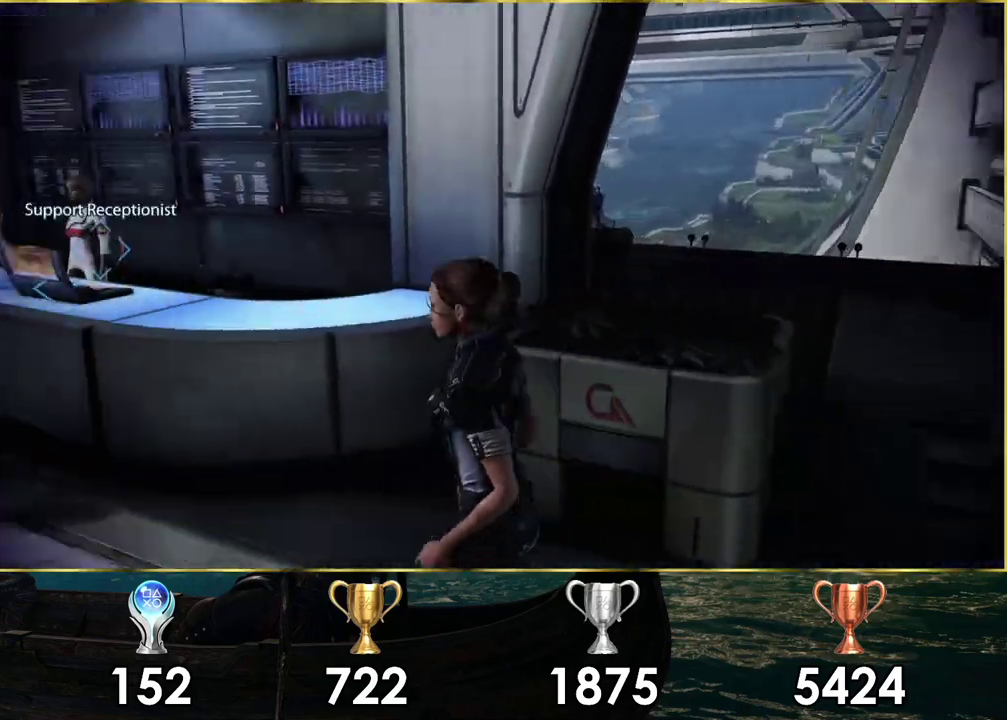
{"dt_ms": 300, "buttons": [], "left_stick": "up-left", "right_stick": "center", "events": [[117, "left_stick", "down-right"], [117, "right_stick", "center"], [183, "left_stick", "up-left"]]}
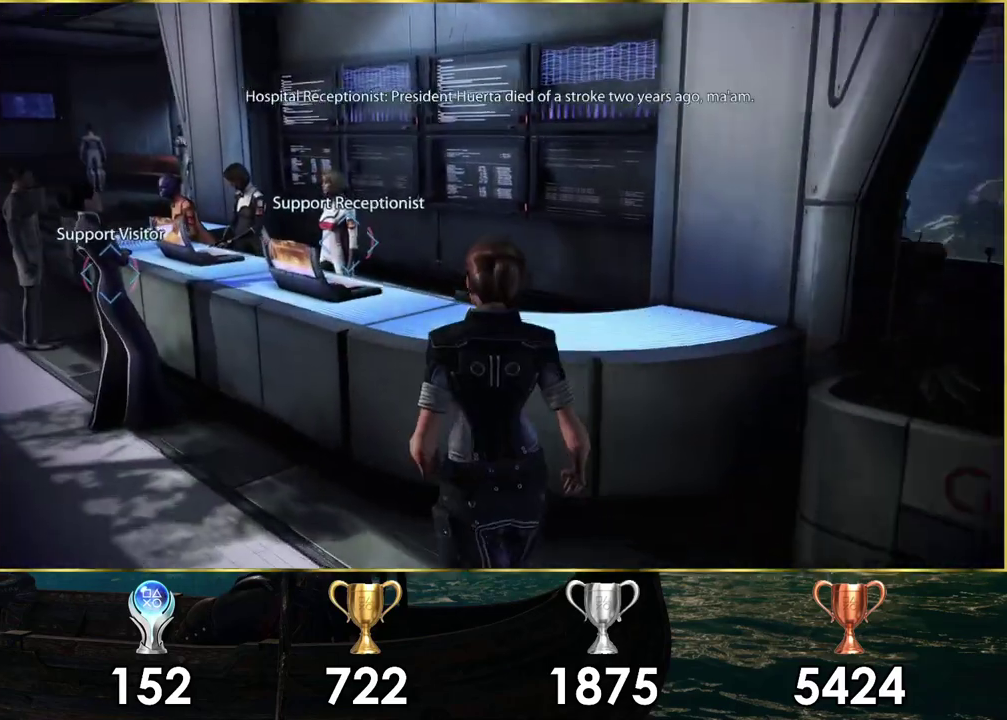
{"dt_ms": 300, "buttons": [], "left_stick": "center", "right_stick": "up", "events": [[267, "right_stick", "up"], [283, "left_stick", "center"]]}
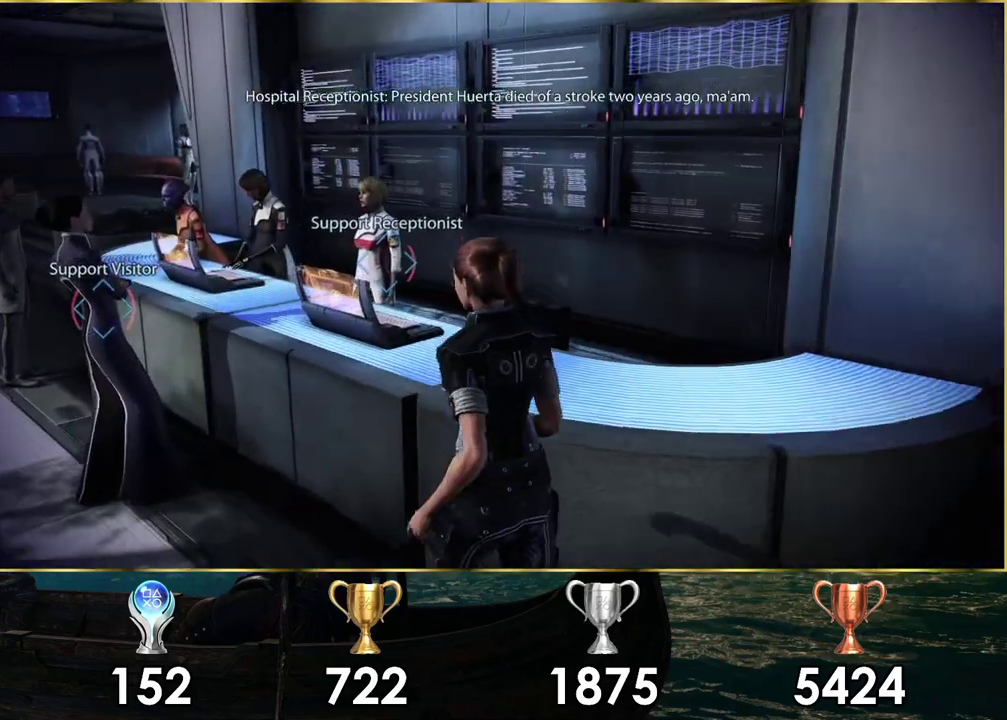
{"dt_ms": 900, "buttons": [], "left_stick": "center", "right_stick": "up-left", "events": [[167, "right_stick", "center"], [867, "right_stick", "up-left"]]}
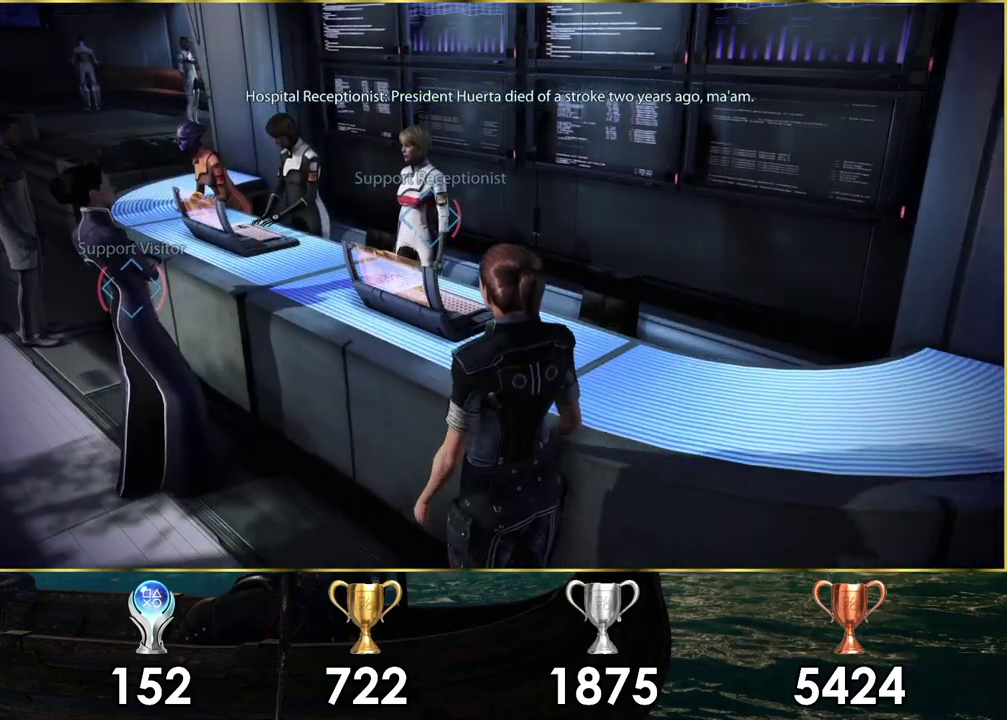
{"dt_ms": 300, "buttons": [], "left_stick": "up-left", "right_stick": "center", "events": [[50, "right_stick", "down-right"], [150, "right_stick", "up-left"], [217, "right_stick", "center"], [283, "left_stick", "up-left"]]}
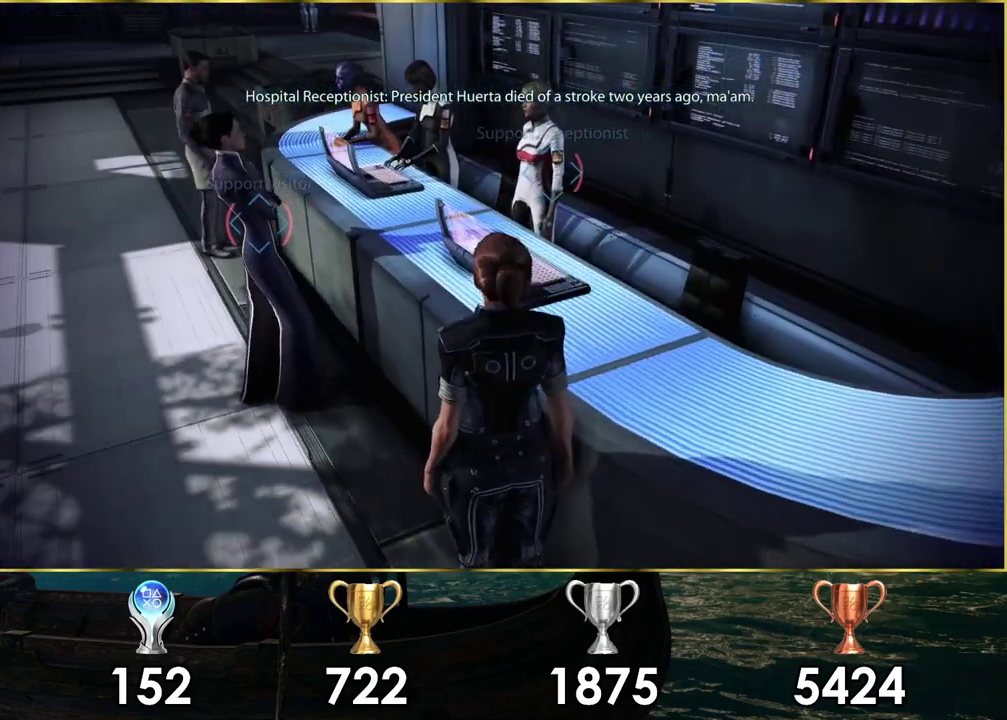
{"dt_ms": 500, "buttons": [], "left_stick": "up", "right_stick": "right"}
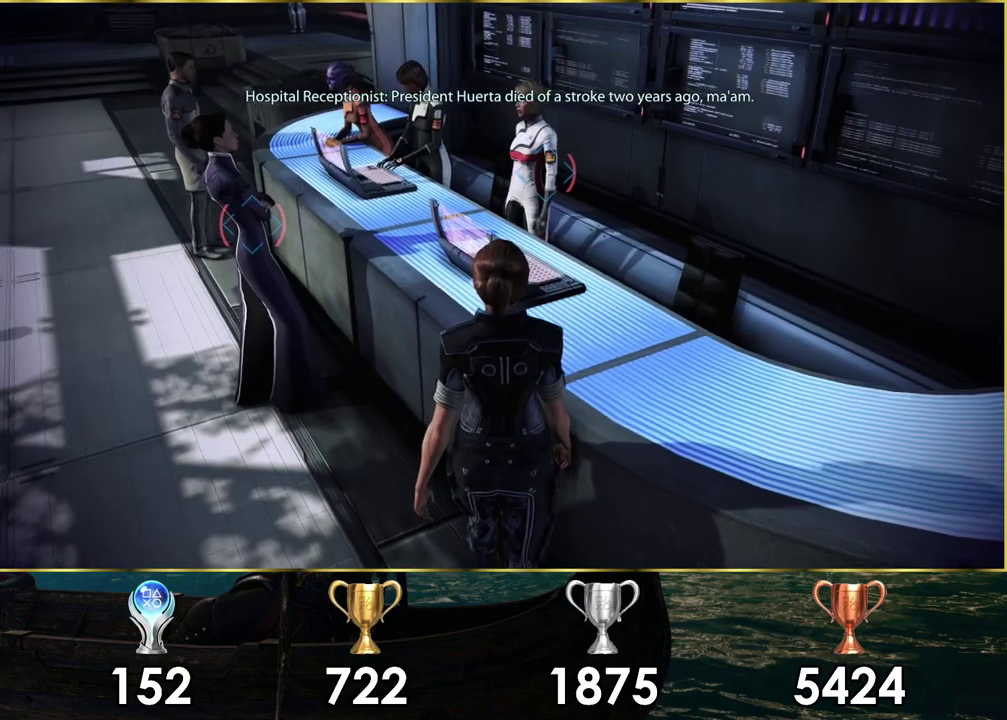
{"dt_ms": 600, "buttons": [], "left_stick": "left", "right_stick": "center"}
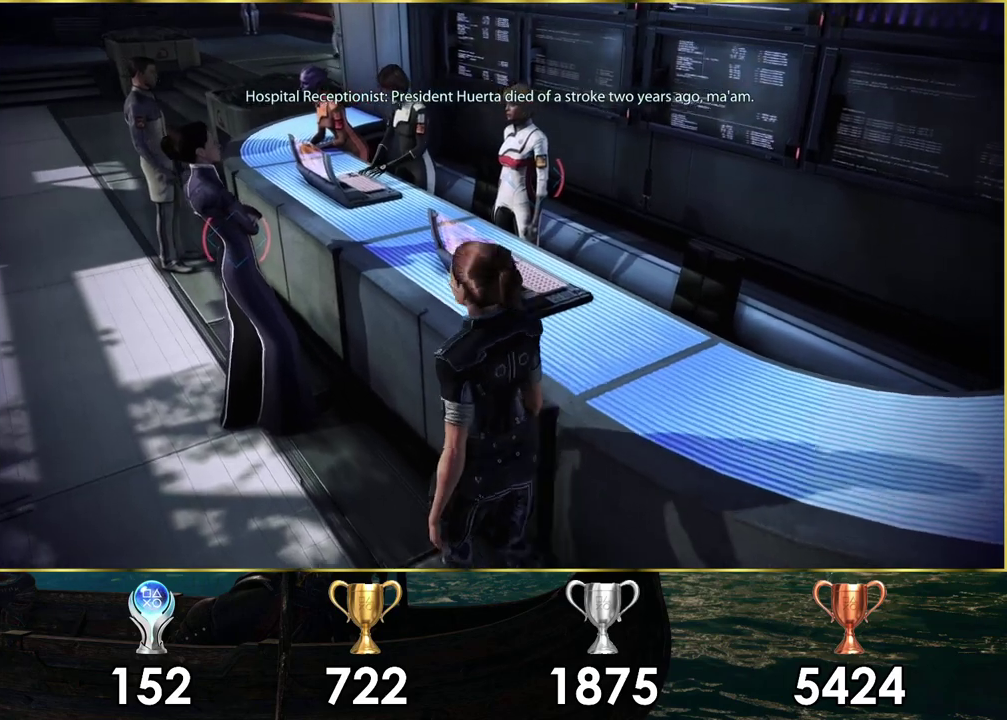
{"dt_ms": 200, "buttons": [], "left_stick": "center", "right_stick": "center", "events": [[133, "left_stick", "center"]]}
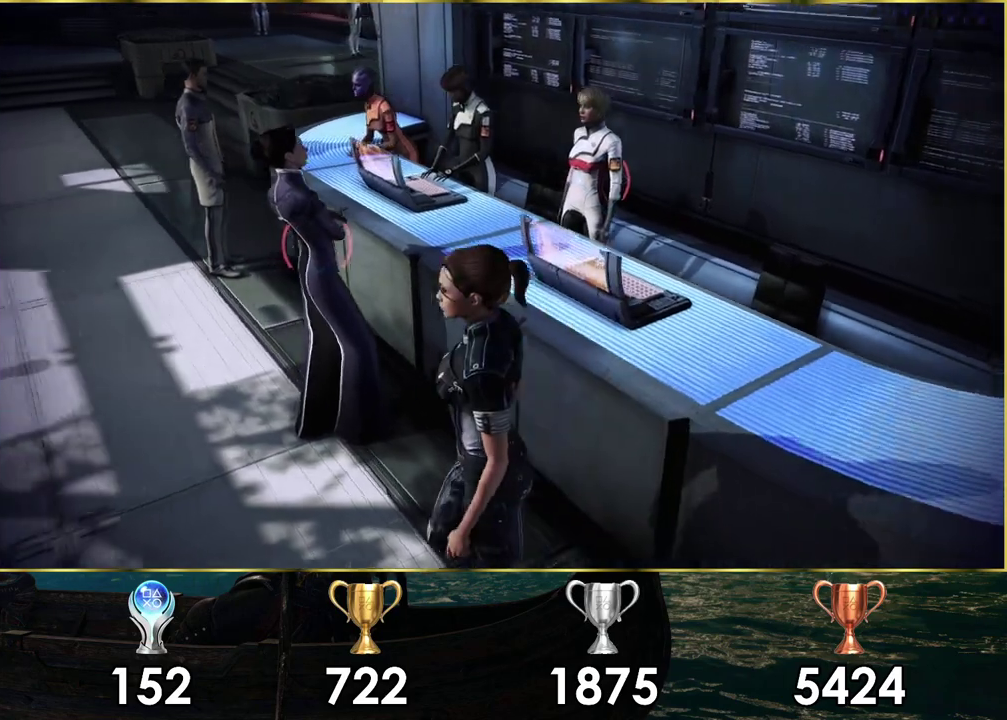
{"dt_ms": 900, "buttons": [], "left_stick": "up-right", "right_stick": "center", "events": [[233, "right_stick", "right"], [350, "left_stick", "right"], [450, "right_stick", "center"], [667, "left_stick", "up-right"]]}
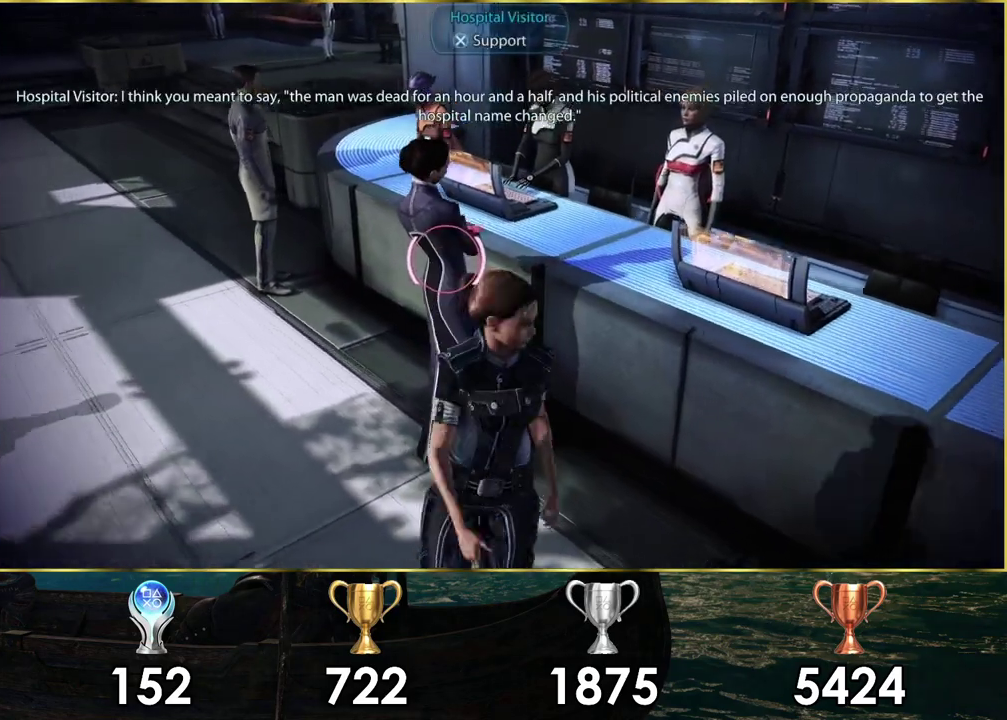
{"dt_ms": 300, "buttons": [], "left_stick": "right", "right_stick": "center", "events": [[217, "left_stick", "right"]]}
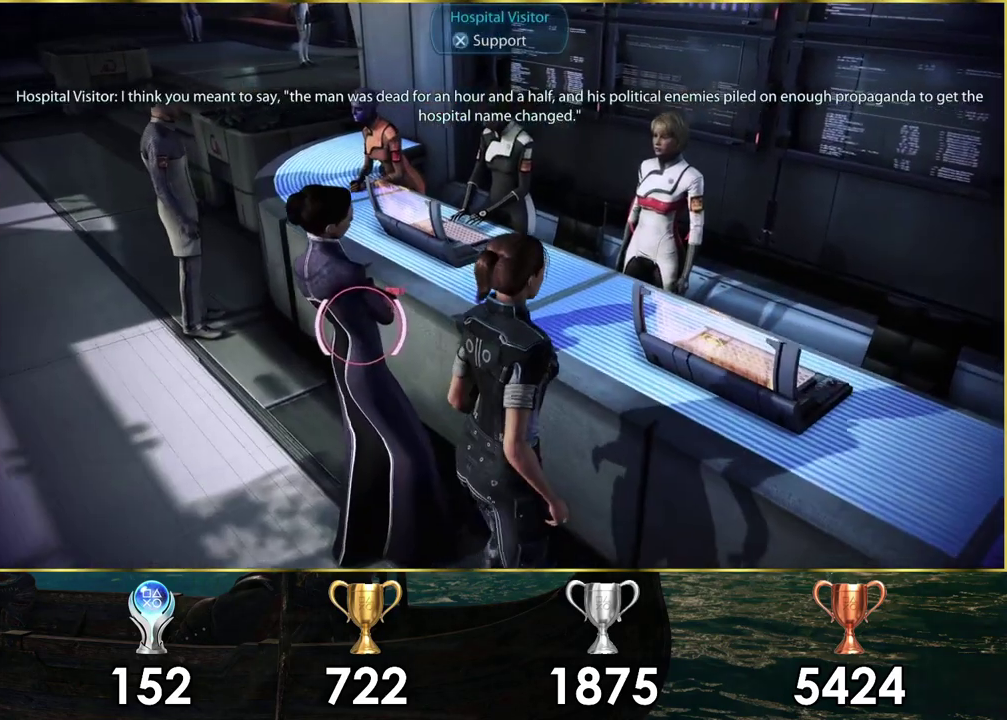
{"dt_ms": 500, "buttons": [], "left_stick": "center", "right_stick": "center", "events": [[33, "left_stick", "center"], [200, "left_stick", "down-right"], [383, "left_stick", "center"]]}
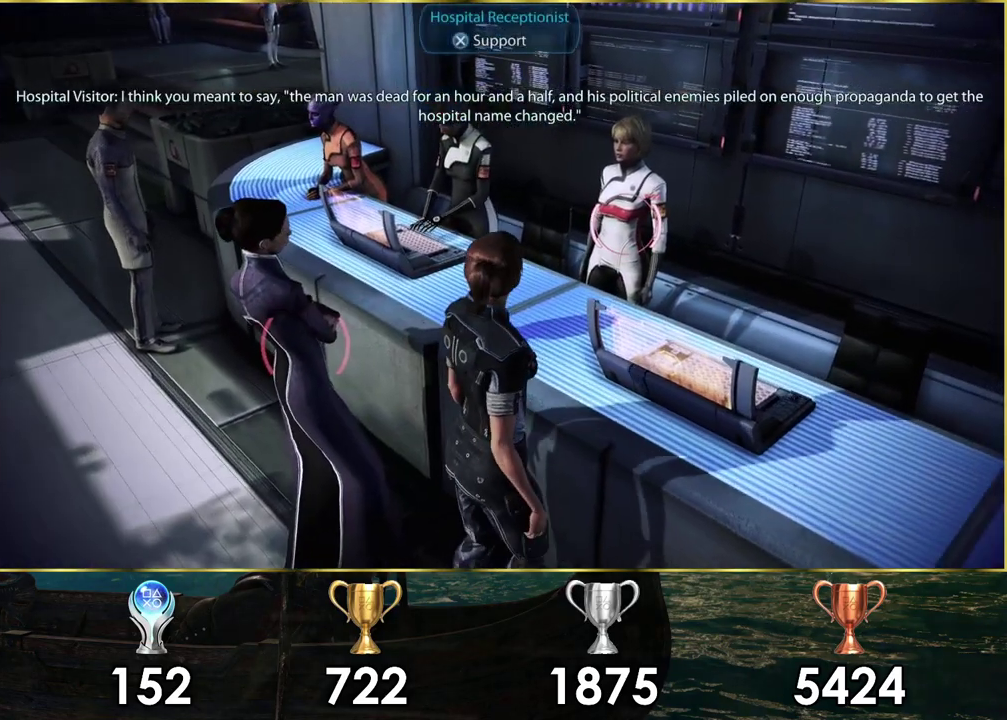
{"dt_ms": 500, "buttons": [], "left_stick": "center", "right_stick": "center", "events": [[67, "left_stick", "down-right"], [417, "left_stick", "center"]]}
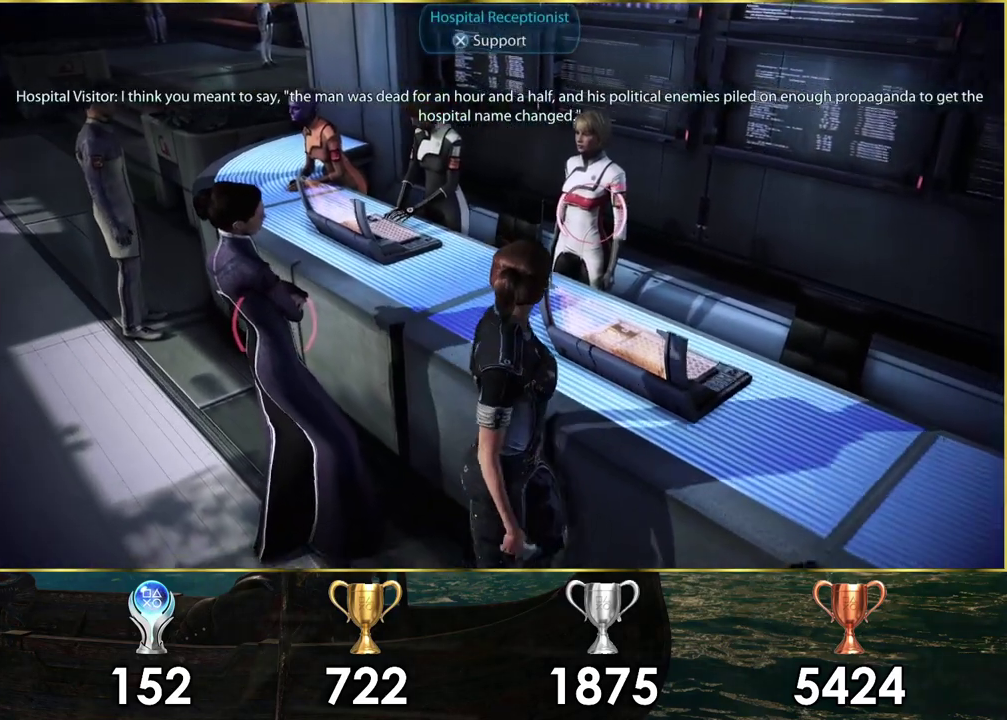
{"dt_ms": 500, "buttons": [], "left_stick": "center", "right_stick": "center"}
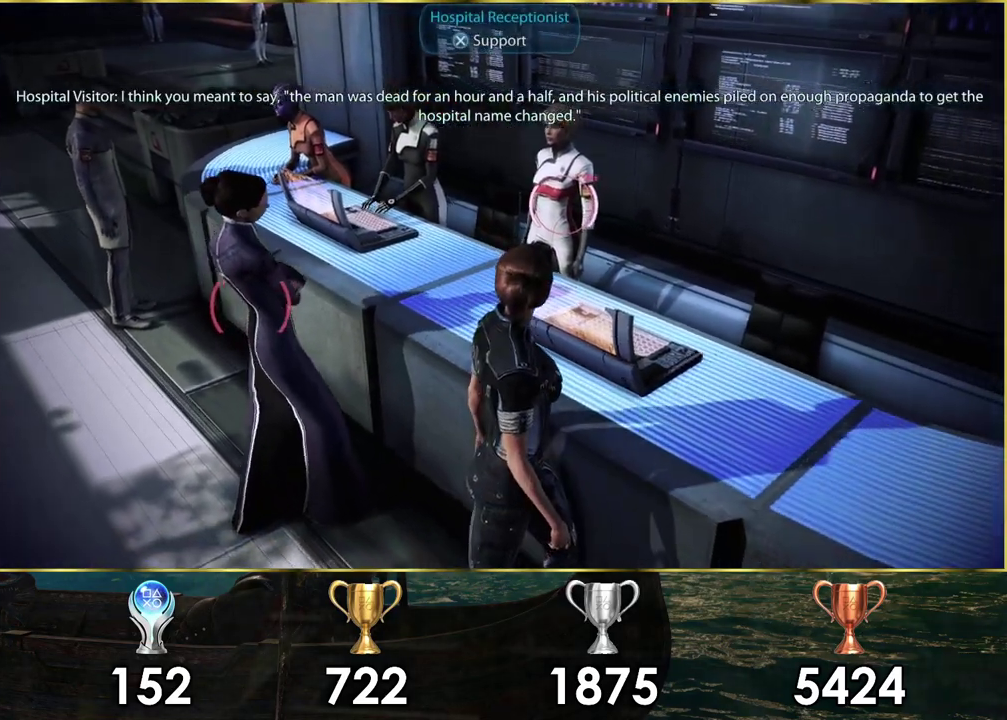
{"dt_ms": 500, "buttons": [], "left_stick": "center", "right_stick": "center"}
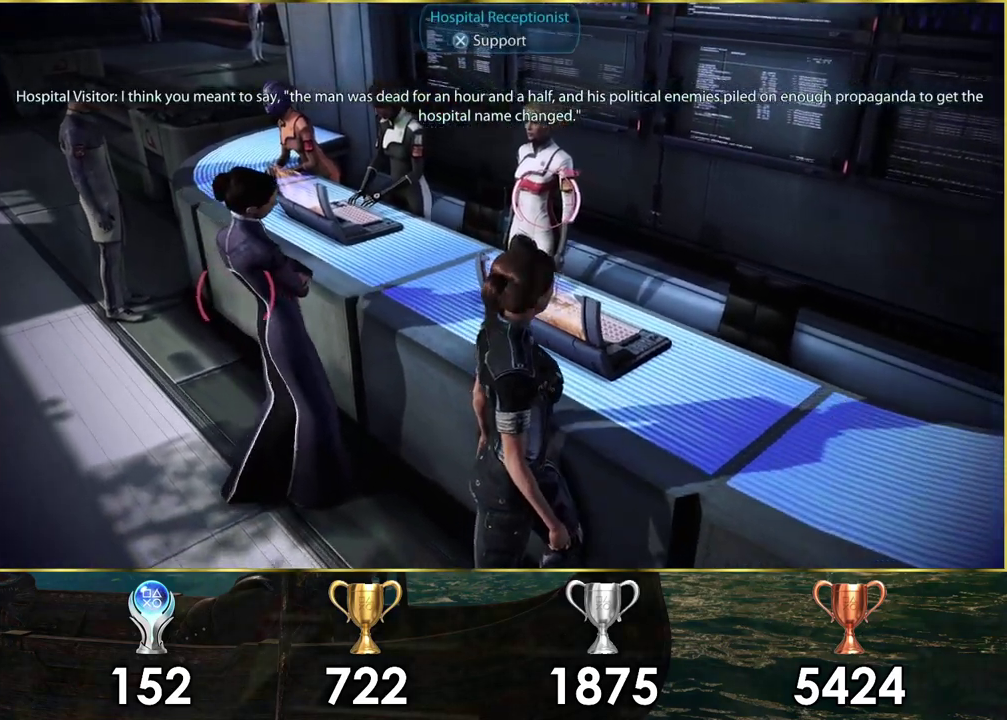
{"dt_ms": 500, "buttons": [], "left_stick": "center", "right_stick": "center"}
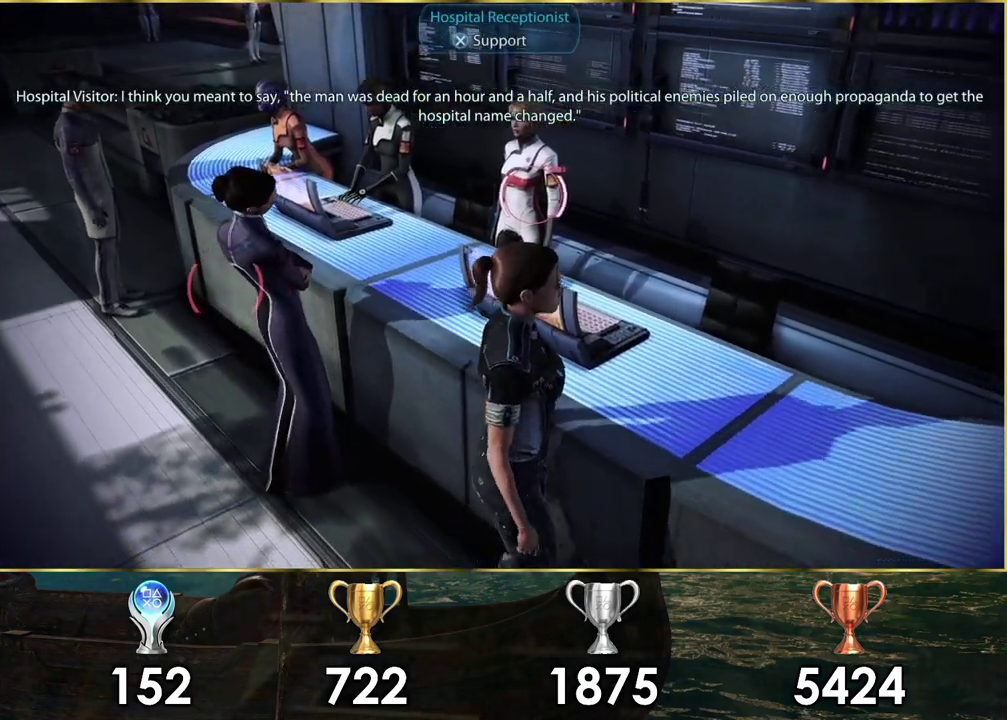
{"dt_ms": 500, "buttons": [], "left_stick": "center", "right_stick": "center", "events": []}
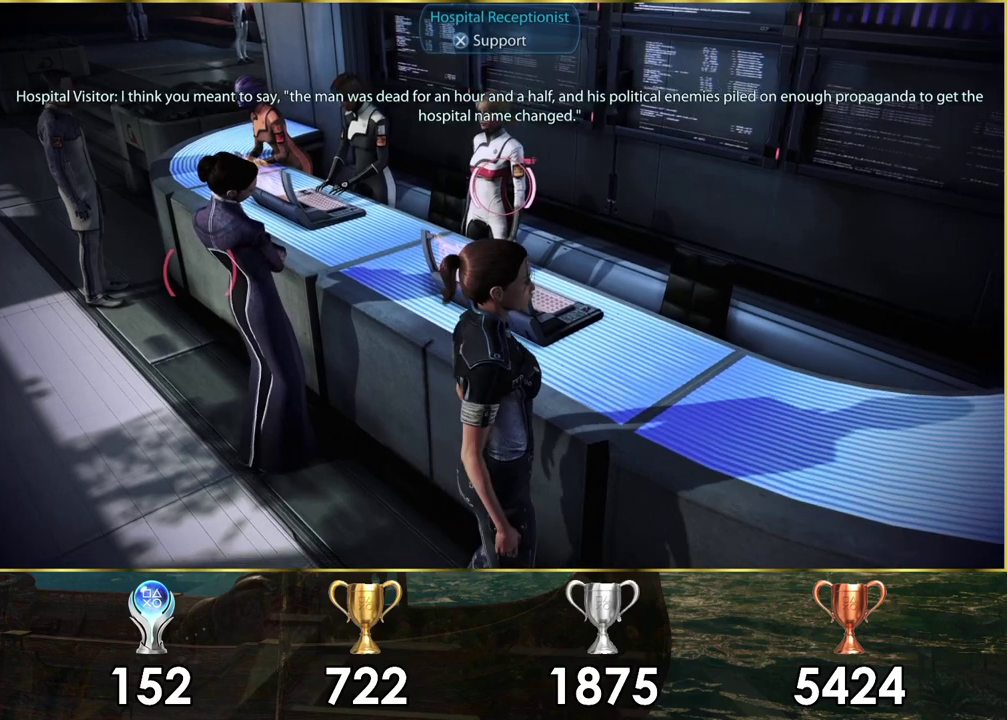
{"dt_ms": 500, "buttons": [], "left_stick": "center", "right_stick": "center", "events": [[250, "left_stick", "up"], [383, "left_stick", "center"]]}
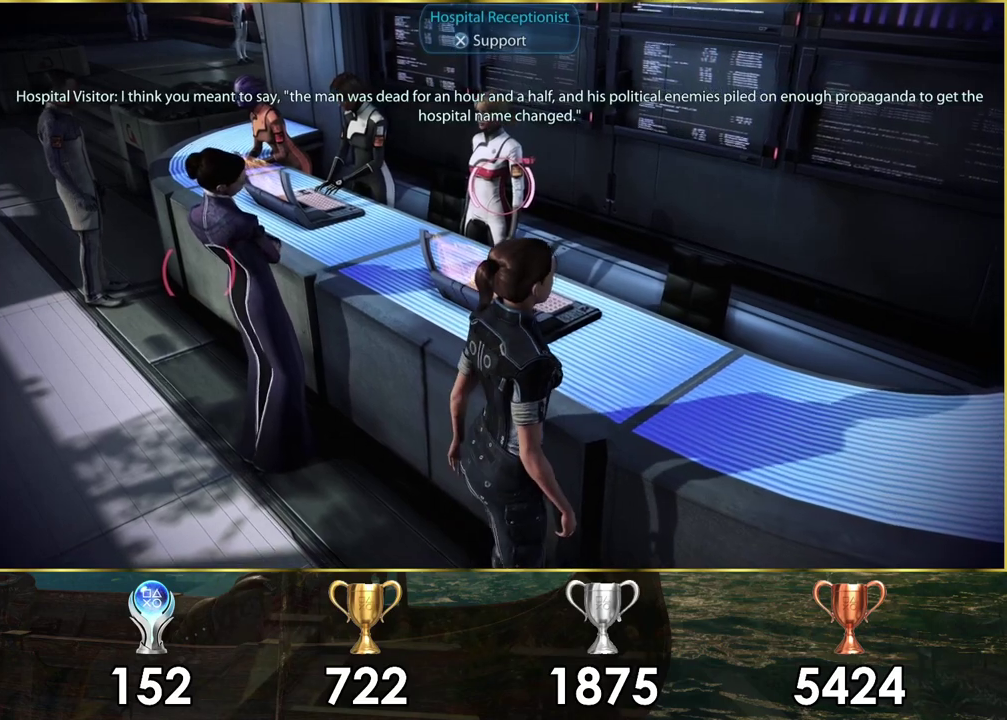
{"dt_ms": 400, "buttons": [], "left_stick": "up", "right_stick": "center", "events": [[383, "left_stick", "up"]]}
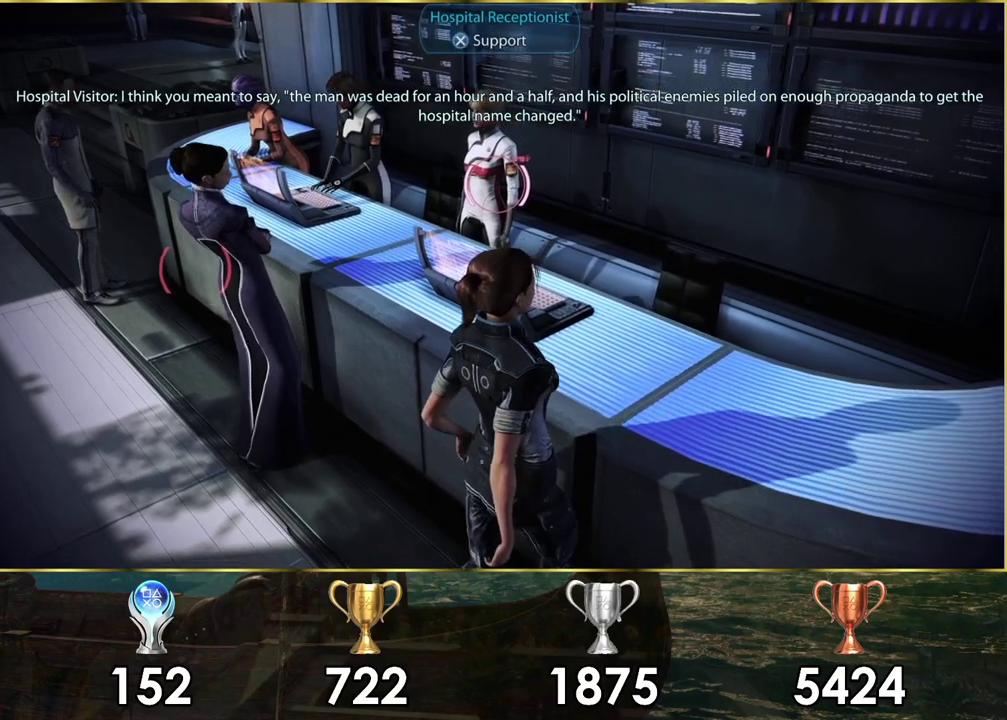
{"dt_ms": 600, "buttons": [], "left_stick": "center", "right_stick": "down"}